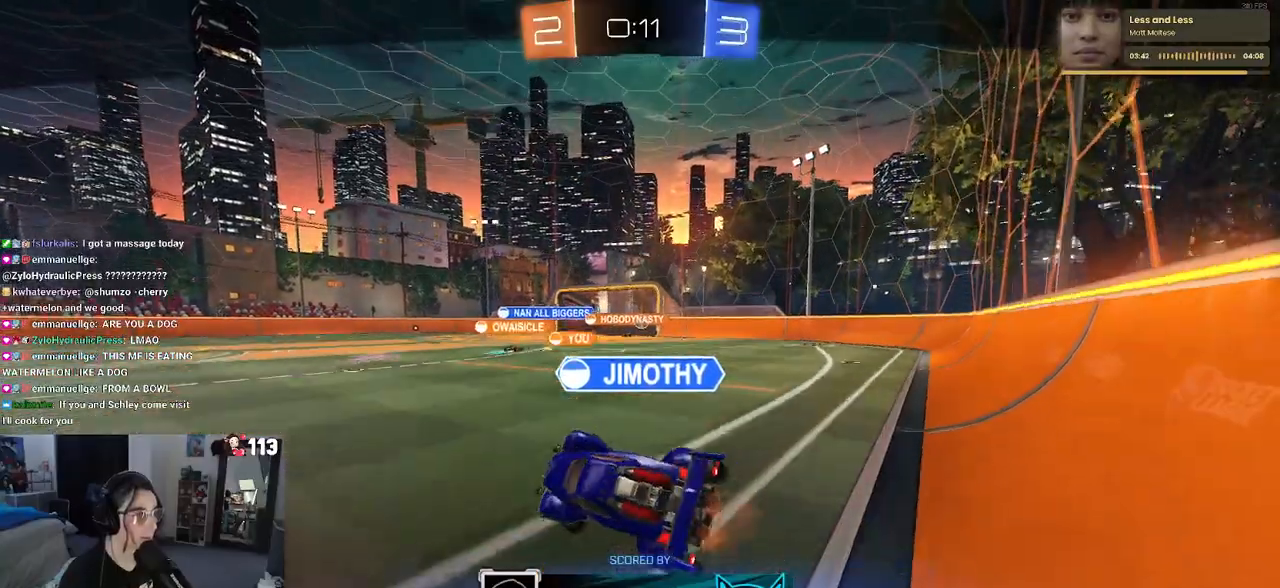
Gameplay with a controller (PlayStation layout); each line is a JSON object with the inputs held at the frame after it. "events" lists button and stick changes between this image and that frame as [ms after this image, input, new state], when the widget could be followed in between.
{"buttons": [], "left_stick": "center", "right_stick": "center", "events": [[100, "DPAD_RIGHT", "down"], [217, "DPAD_RIGHT", "up"], [400, "DPAD_LEFT", "down"], [483, "DPAD_LEFT", "up"]]}
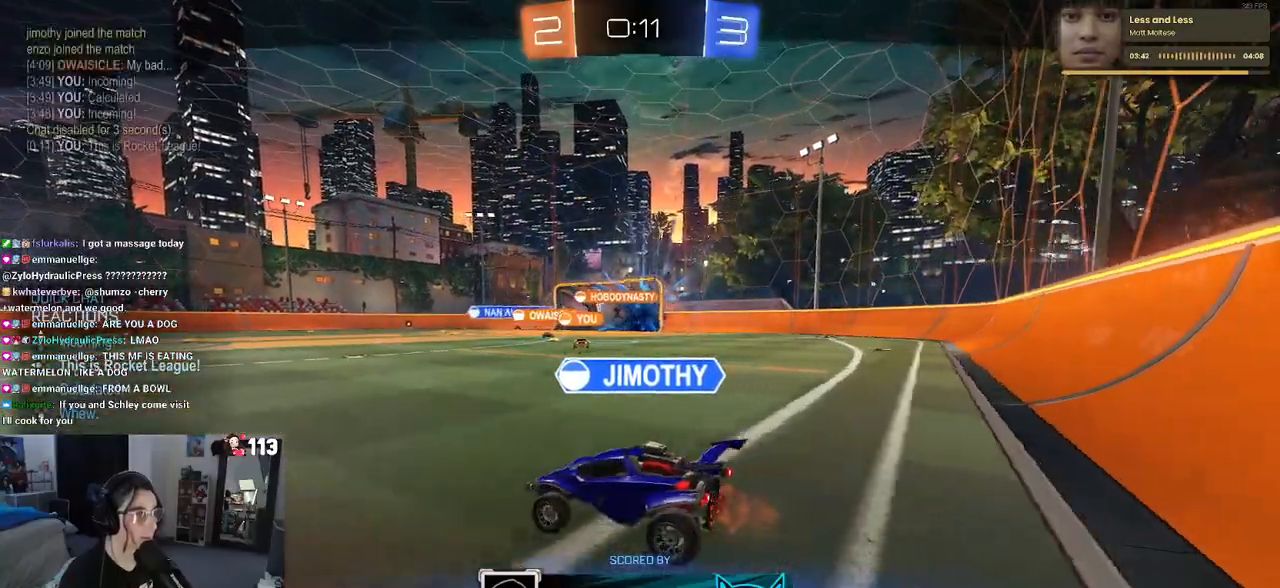
{"buttons": ["CROSS"], "left_stick": "center", "right_stick": "center", "events": [[433, "CROSS", "down"]]}
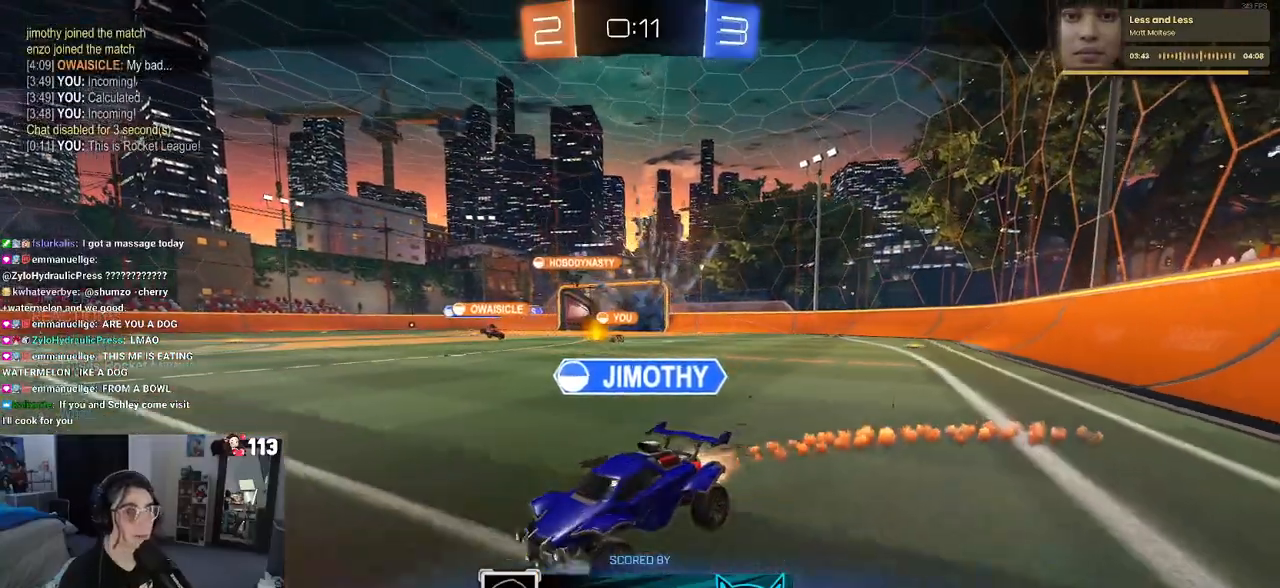
{"buttons": [], "left_stick": "center", "right_stick": "center", "events": [[50, "CROSS", "up"], [267, "CROSS", "down"], [417, "CROSS", "up"]]}
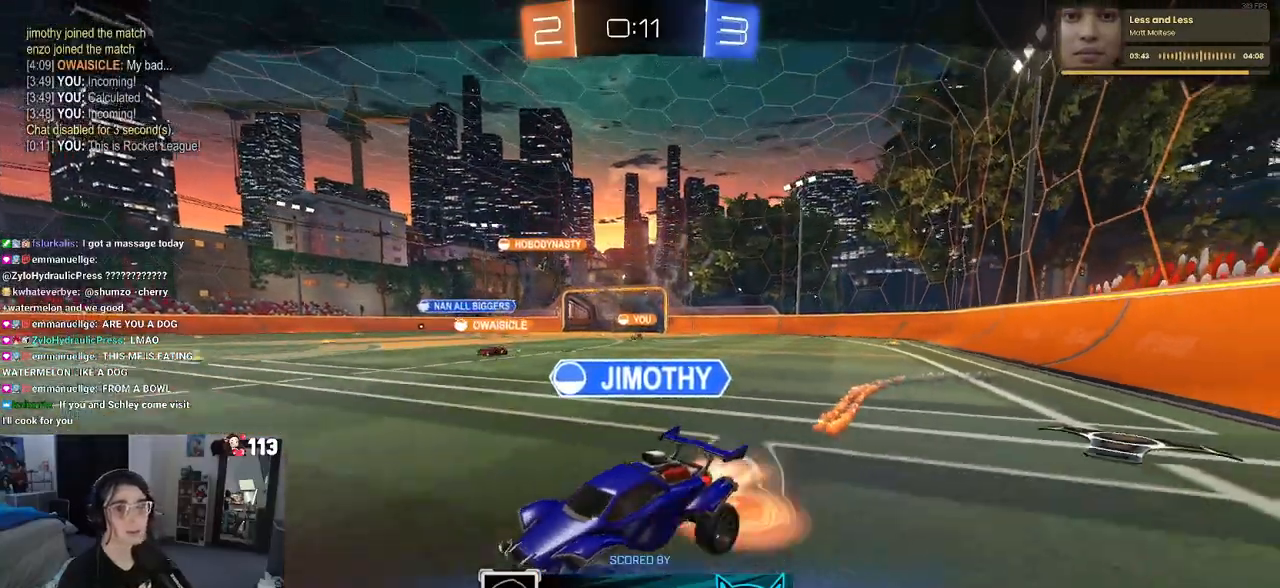
{"buttons": [], "left_stick": "center", "right_stick": "center", "events": []}
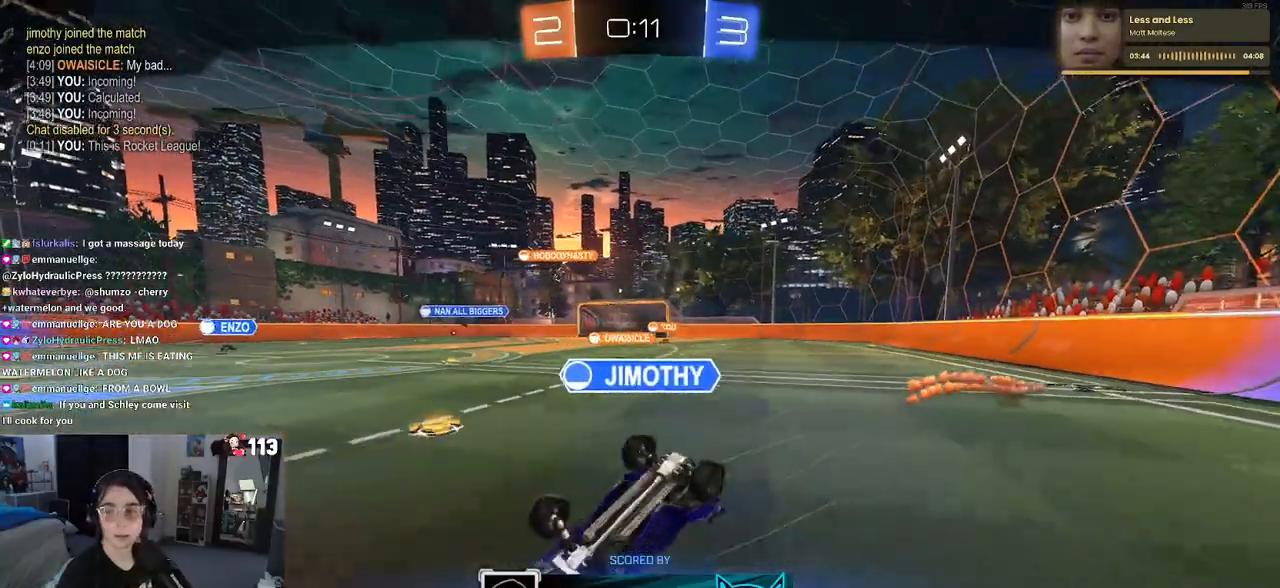
{"buttons": [], "left_stick": "center", "right_stick": "center", "events": []}
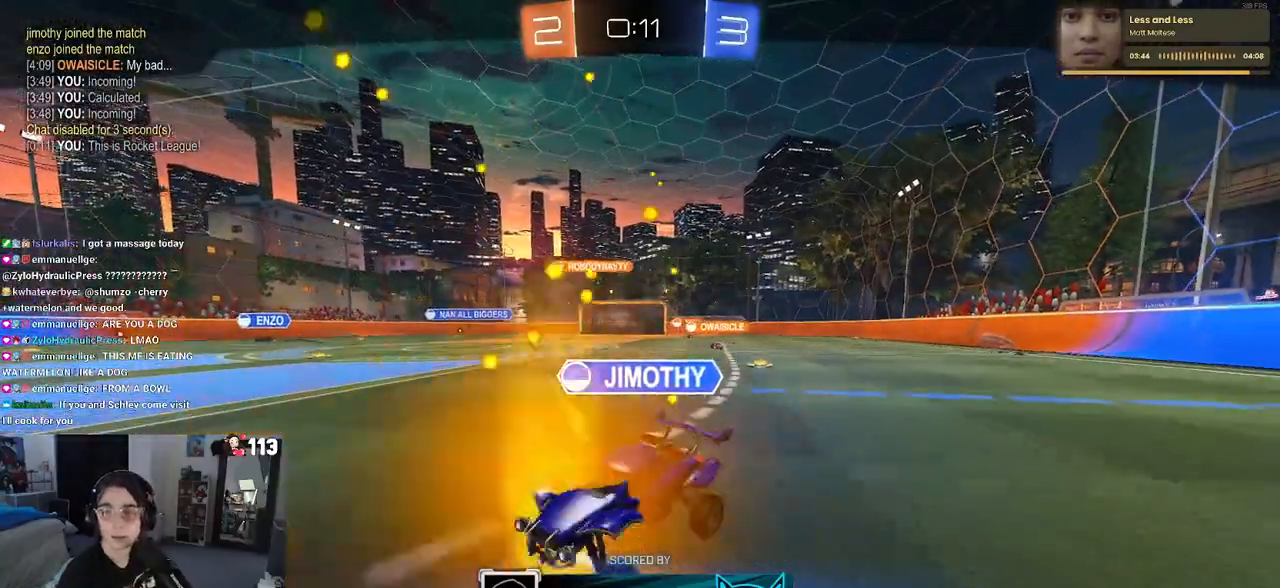
{"buttons": [], "left_stick": "center", "right_stick": "center", "events": []}
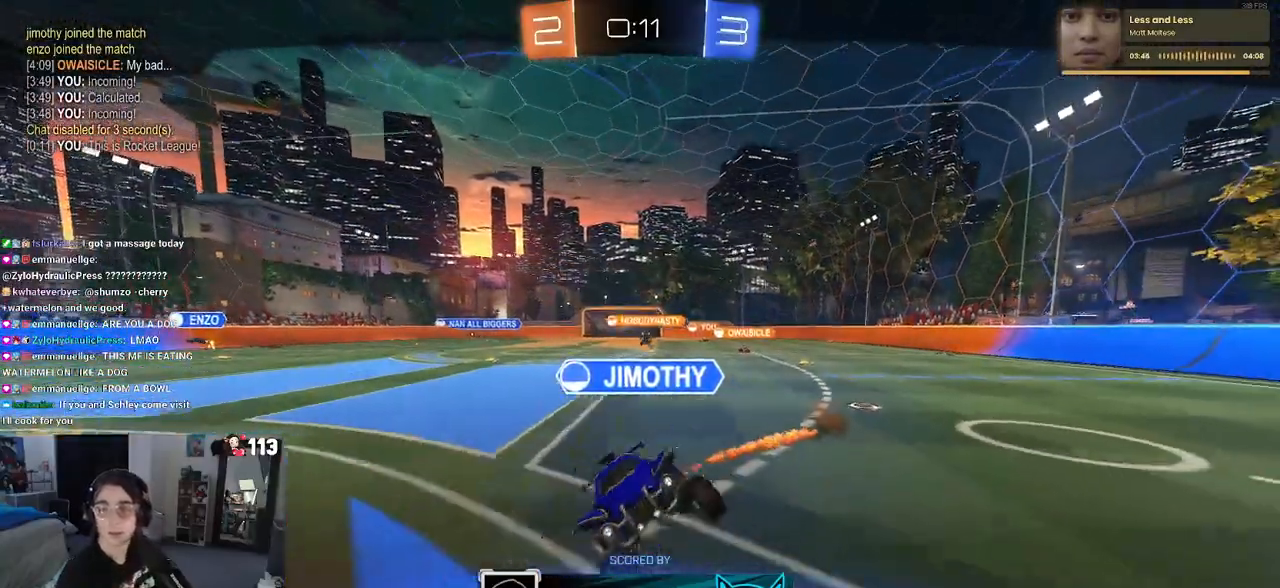
{"buttons": [], "left_stick": "center", "right_stick": "center", "events": []}
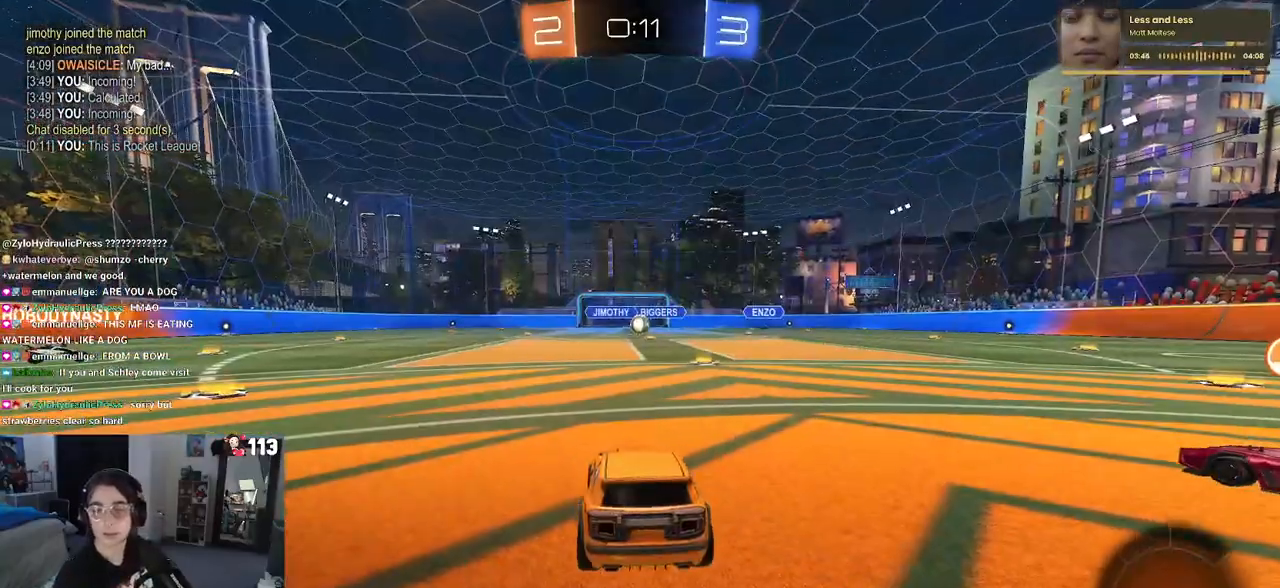
{"buttons": ["CROSS"], "left_stick": "center", "right_stick": "center", "events": [[283, "CROSS", "down"], [400, "CROSS", "up"], [467, "CROSS", "down"]]}
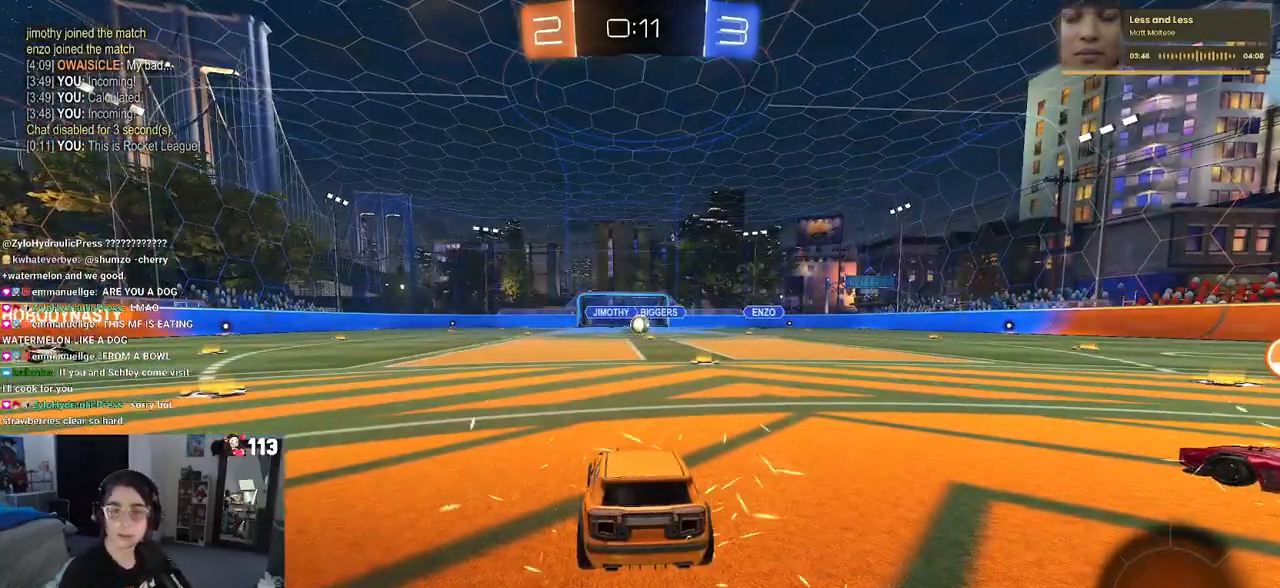
{"buttons": [], "left_stick": "center", "right_stick": "center", "events": [[83, "CROSS", "up"], [450, "TRIANGLE", "down"], [483, "TRIANGLE", "up"]]}
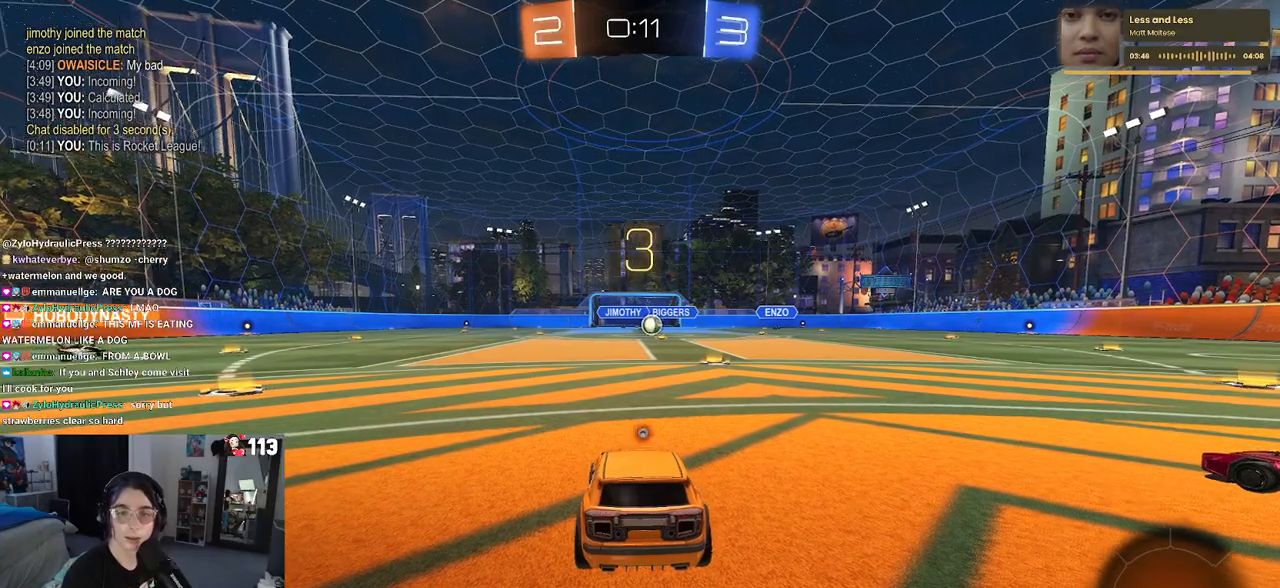
{"buttons": [], "left_stick": "center", "right_stick": "center", "events": [[67, "TRIANGLE", "down"], [183, "TRIANGLE", "up"]]}
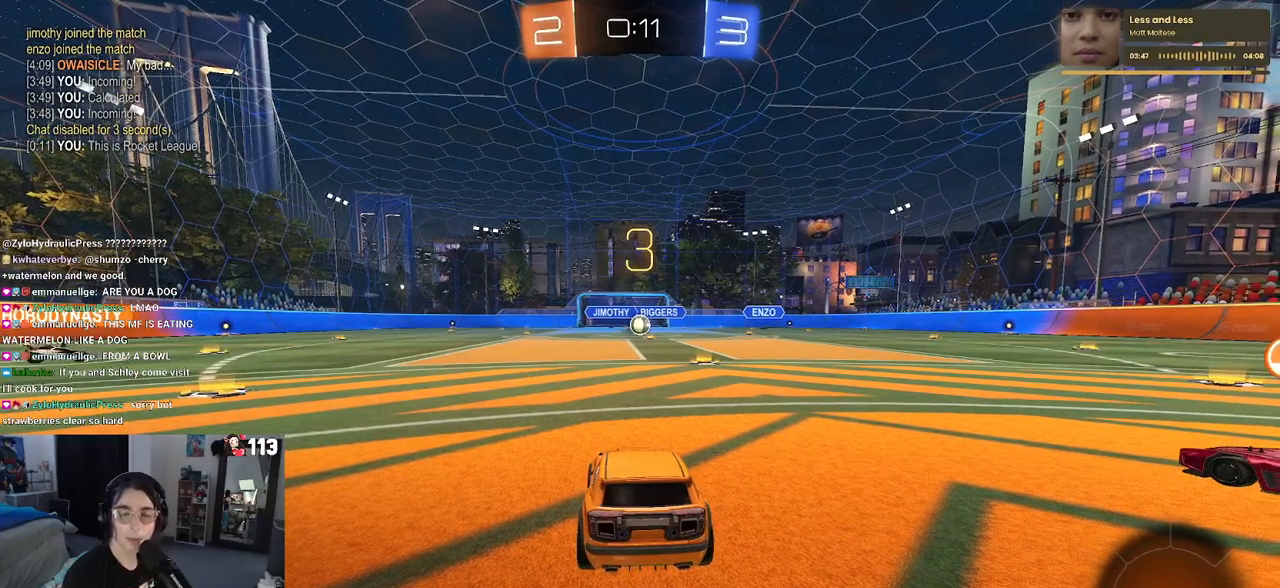
{"buttons": ["R2"], "left_stick": "center", "right_stick": "center", "events": [[117, "R2", "down"]]}
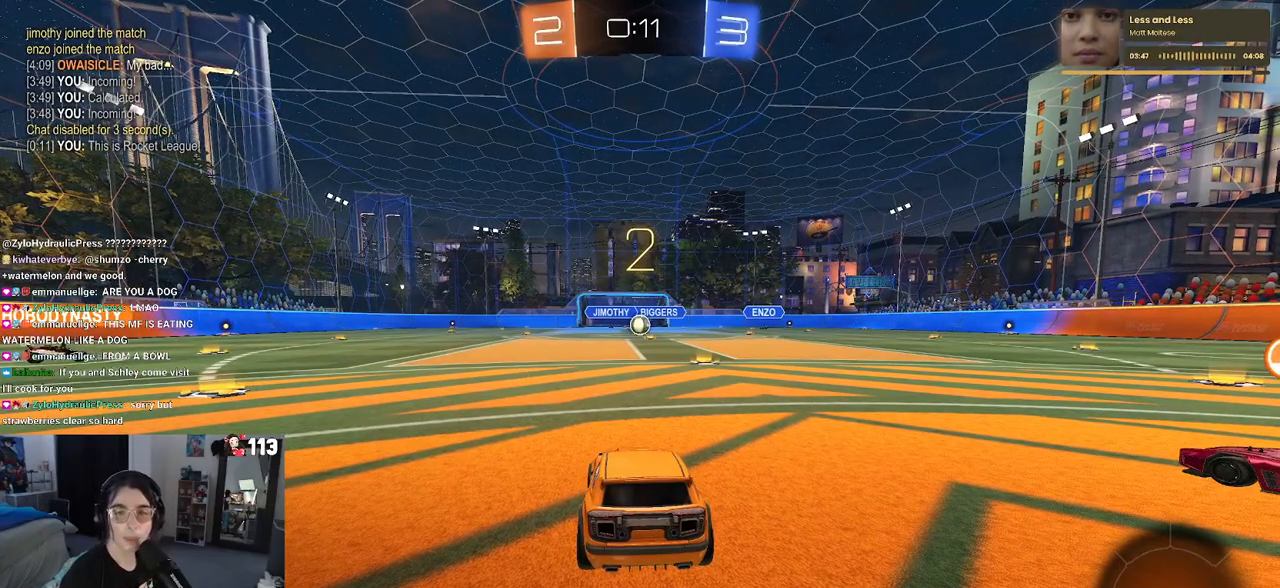
{"buttons": ["R2"], "left_stick": "center", "right_stick": "center", "events": []}
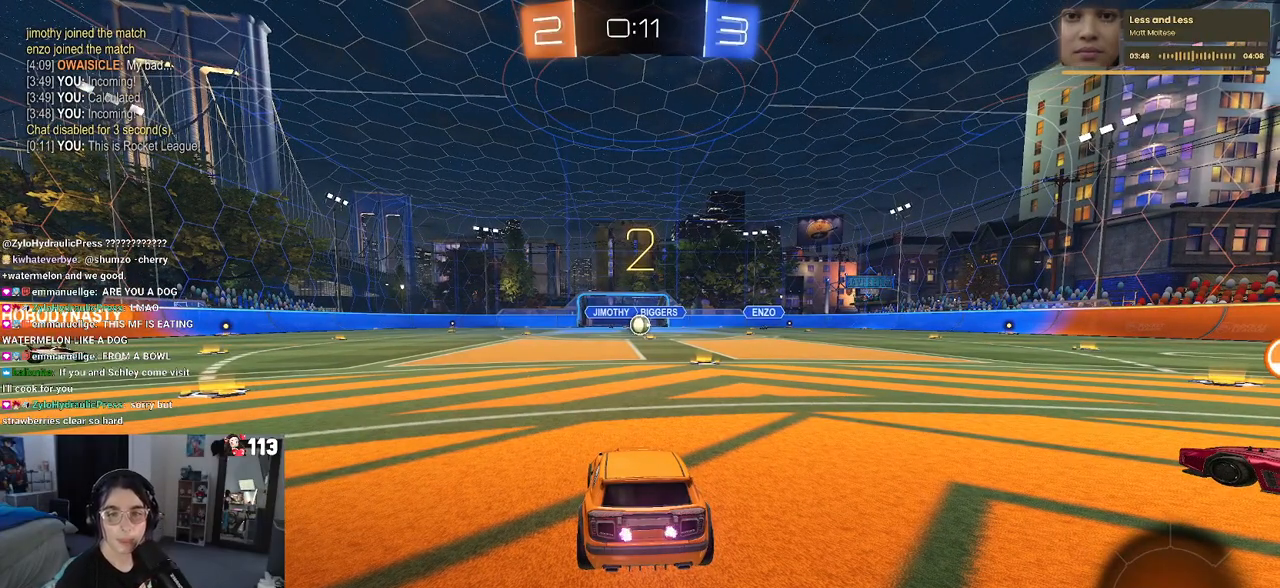
{"buttons": ["R2"], "left_stick": "center", "right_stick": "center", "events": []}
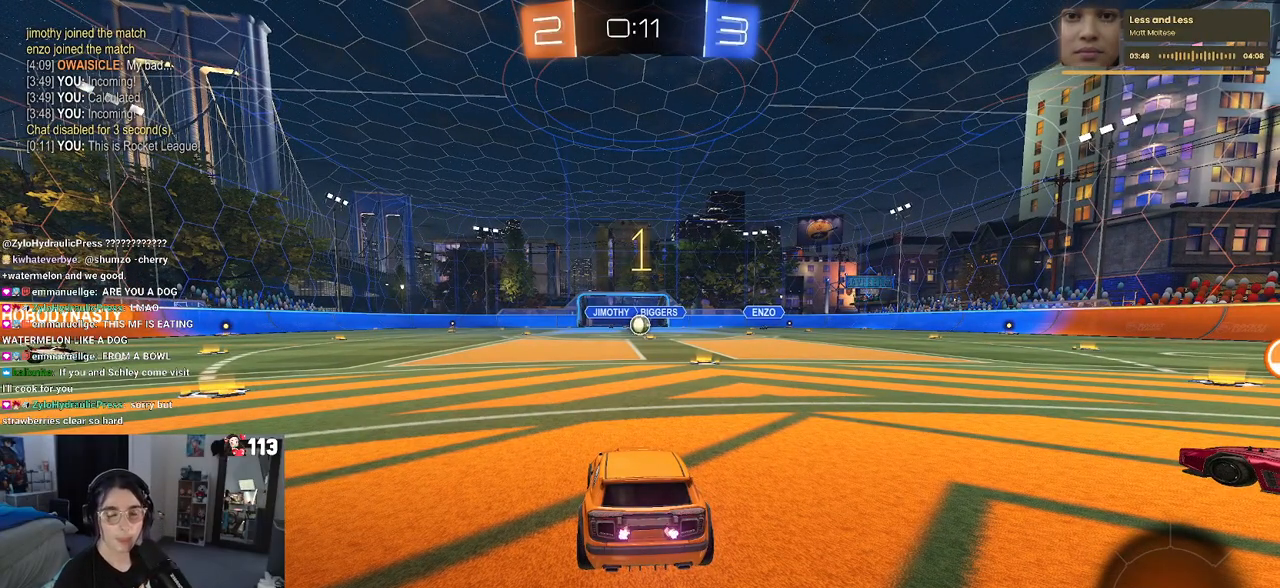
{"buttons": ["R2"], "left_stick": "left", "right_stick": "center", "events": [[500, "left_stick", "left"]]}
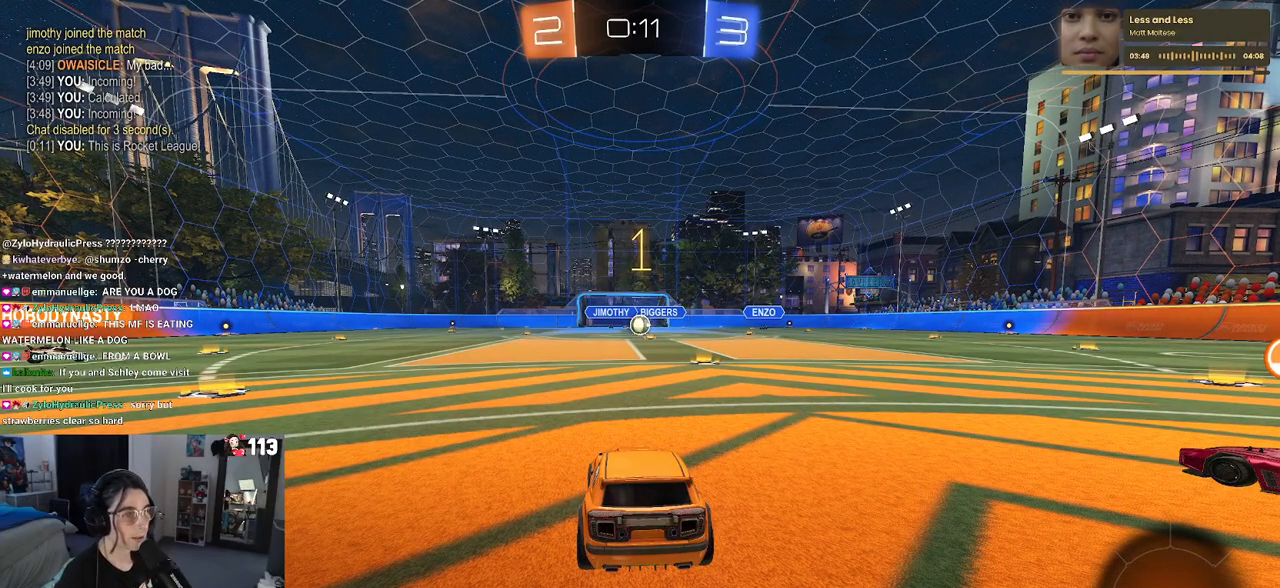
{"buttons": ["R1", "R2"], "left_stick": "left", "right_stick": "center", "events": [[117, "R1", "down"]]}
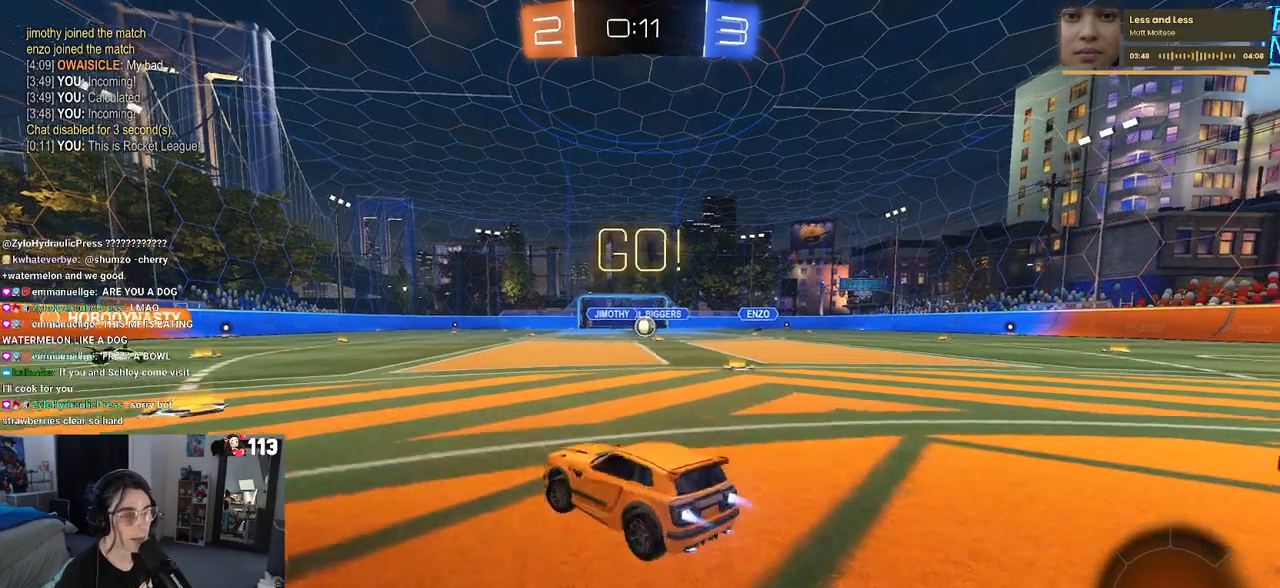
{"buttons": ["R1", "R2"], "left_stick": "left", "right_stick": "center", "events": [[67, "left_stick", "center"], [167, "left_stick", "left"]]}
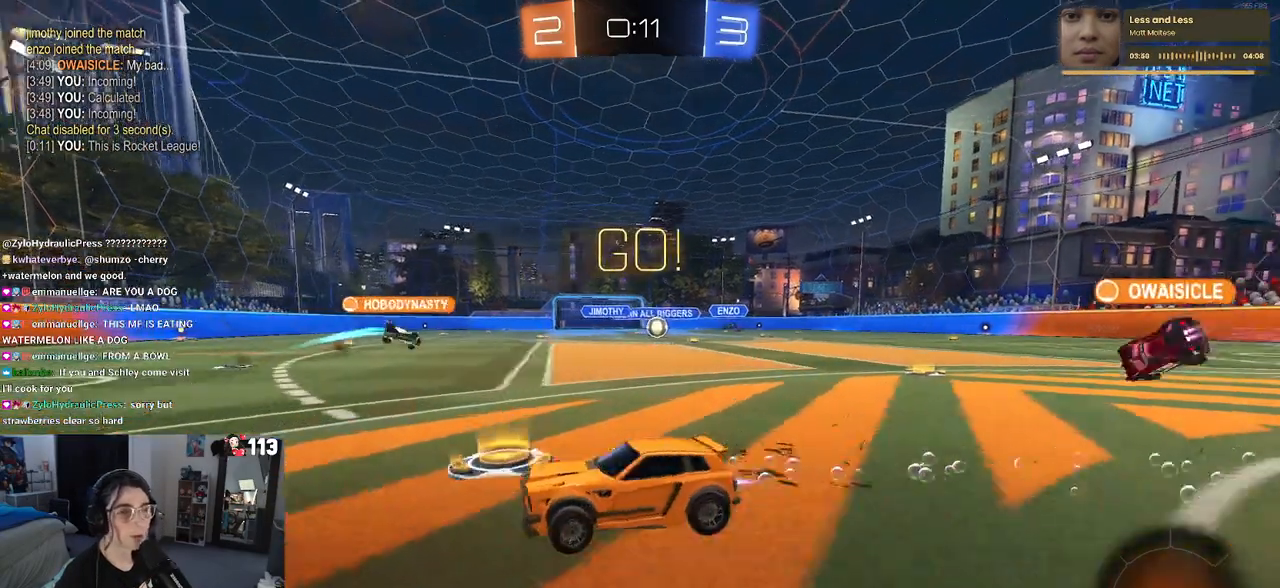
{"buttons": ["R1", "R2"], "left_stick": "center", "right_stick": "center", "events": [[383, "left_stick", "center"]]}
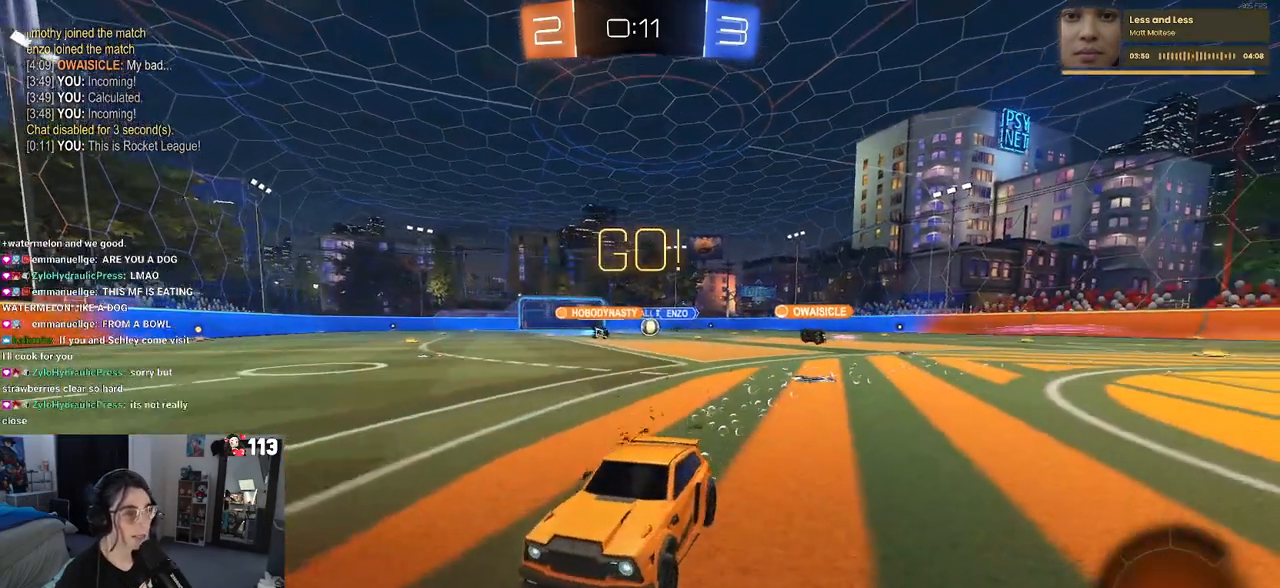
{"buttons": ["R2"], "left_stick": "right", "right_stick": "center", "events": [[183, "left_stick", "right"], [367, "R1", "up"]]}
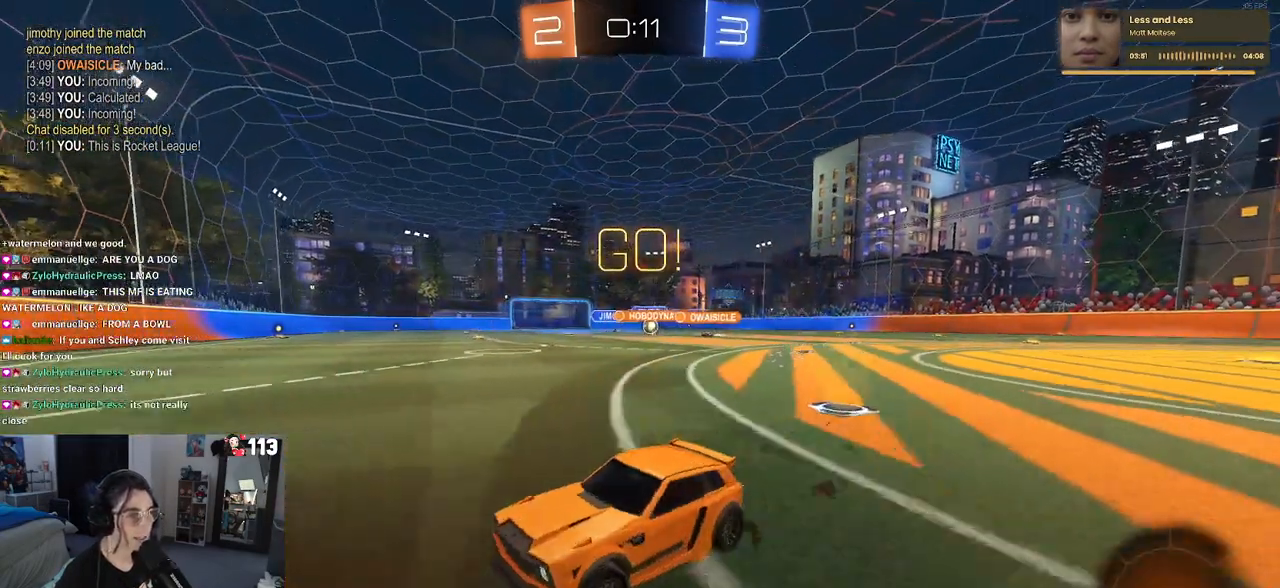
{"buttons": ["R2"], "left_stick": "right", "right_stick": "center", "events": [[183, "SQUARE", "down"], [333, "SQUARE", "up"]]}
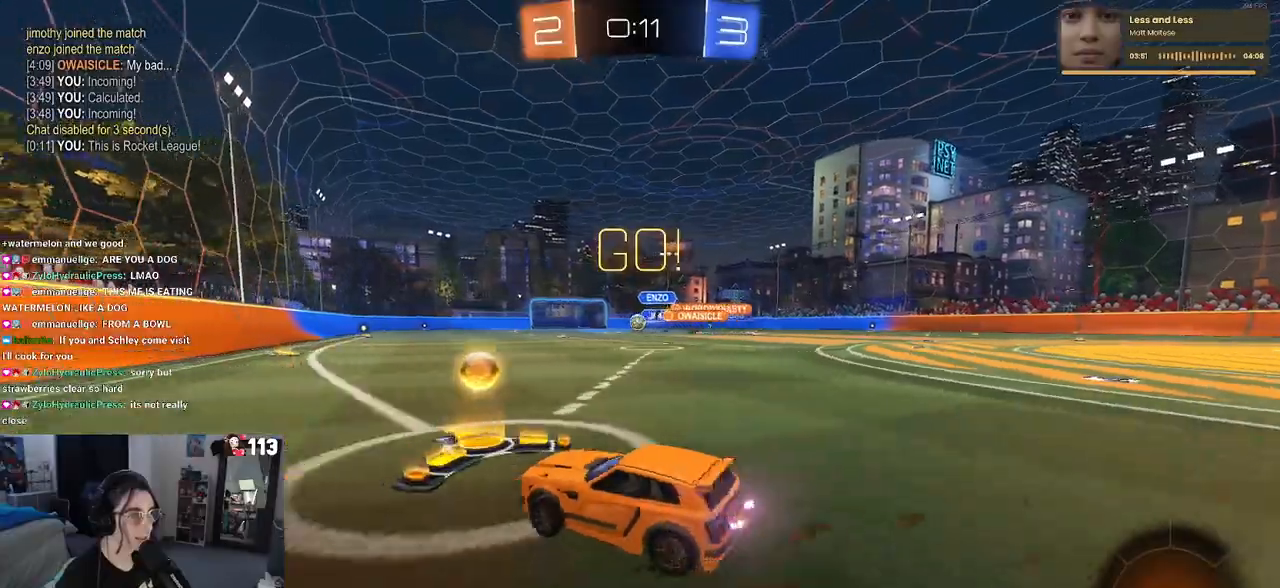
{"buttons": ["R1", "R2"], "left_stick": "center", "right_stick": "center", "events": [[50, "R1", "down"], [67, "left_stick", "center"]]}
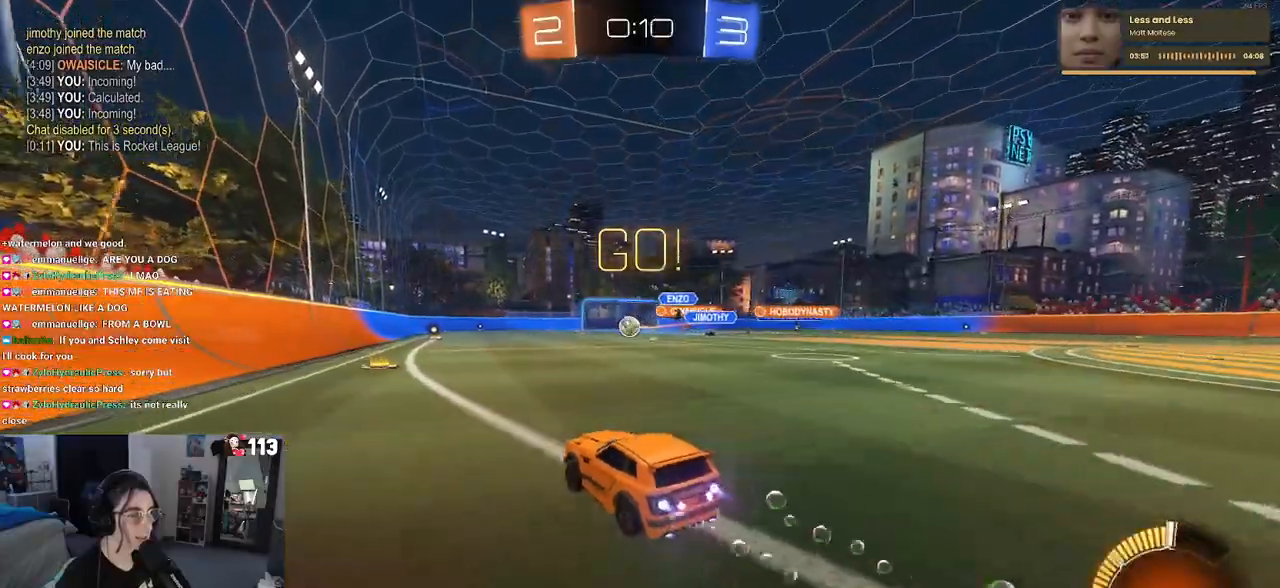
{"buttons": ["R2"], "left_stick": "center", "right_stick": "center", "events": [[233, "left_stick", "left"], [417, "R1", "up"], [467, "left_stick", "center"]]}
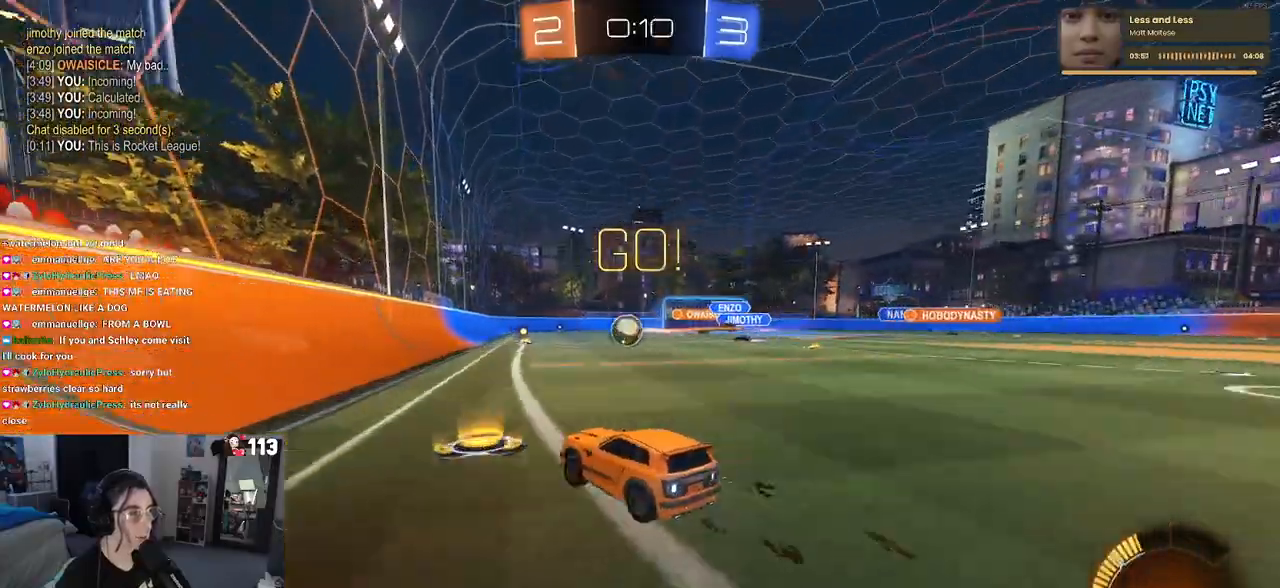
{"buttons": ["R2"], "left_stick": "left", "right_stick": "center", "events": [[483, "left_stick", "left"]]}
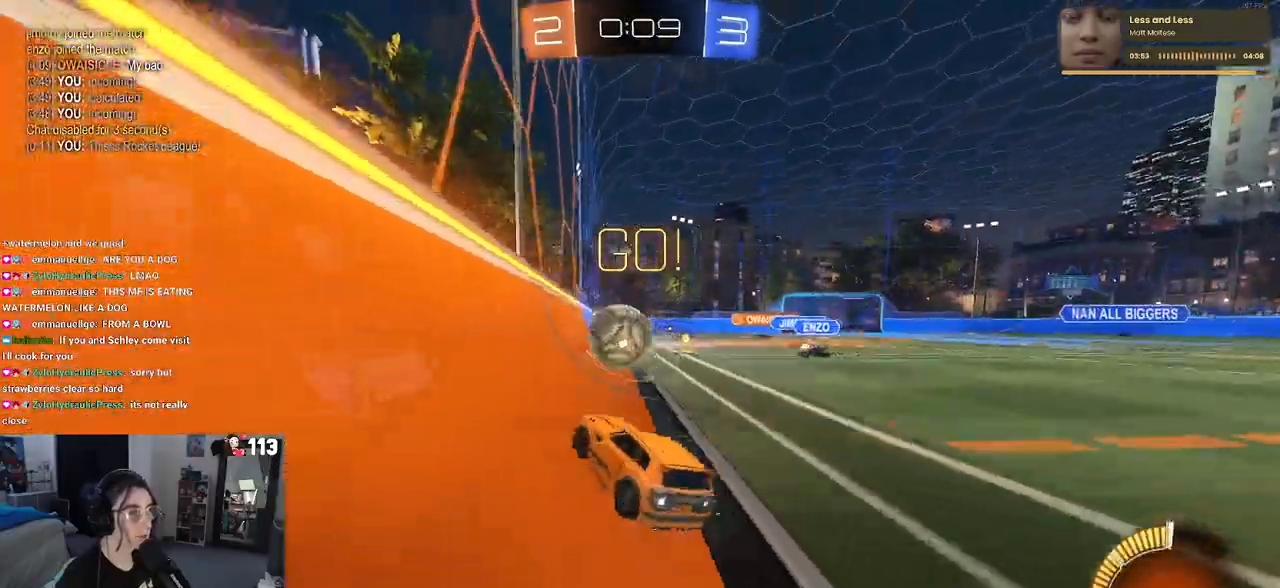
{"buttons": ["CROSS", "L1", "R2"], "left_stick": "down-right", "right_stick": "center", "events": [[150, "left_stick", "center"], [283, "left_stick", "left"], [367, "CROSS", "down"], [383, "left_stick", "down"], [433, "left_stick", "down-right"], [450, "L1", "down"]]}
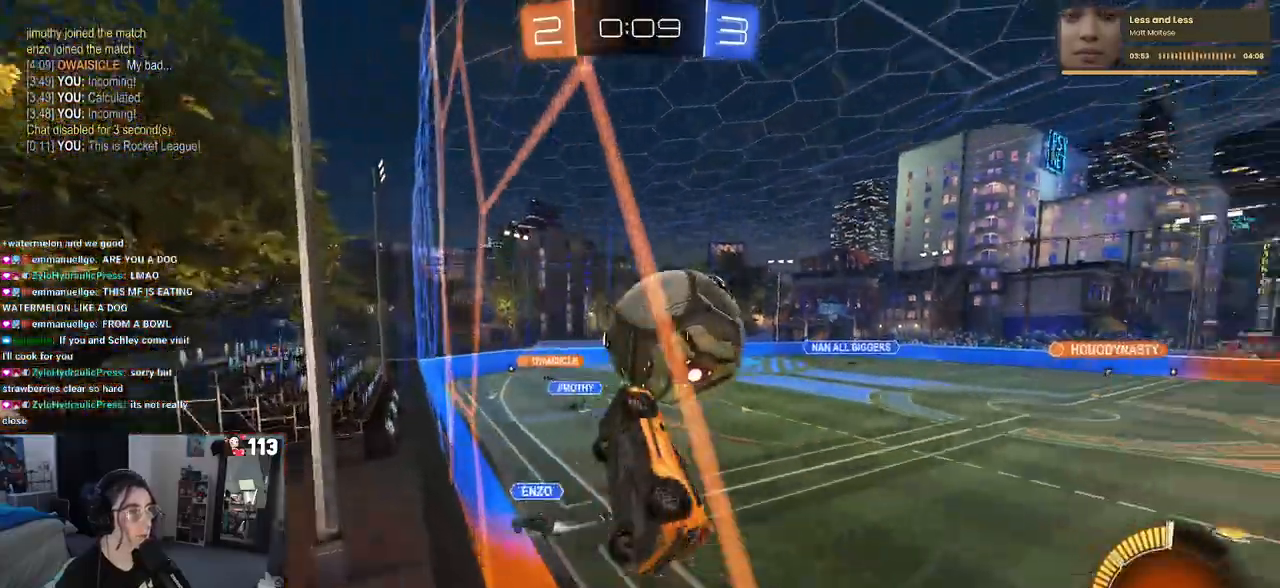
{"buttons": ["L1", "R1", "R2"], "left_stick": "right", "right_stick": "center", "events": [[83, "left_stick", "right"], [150, "CROSS", "up"], [217, "R1", "down"], [217, "left_stick", "center"], [267, "left_stick", "down-left"], [483, "left_stick", "right"]]}
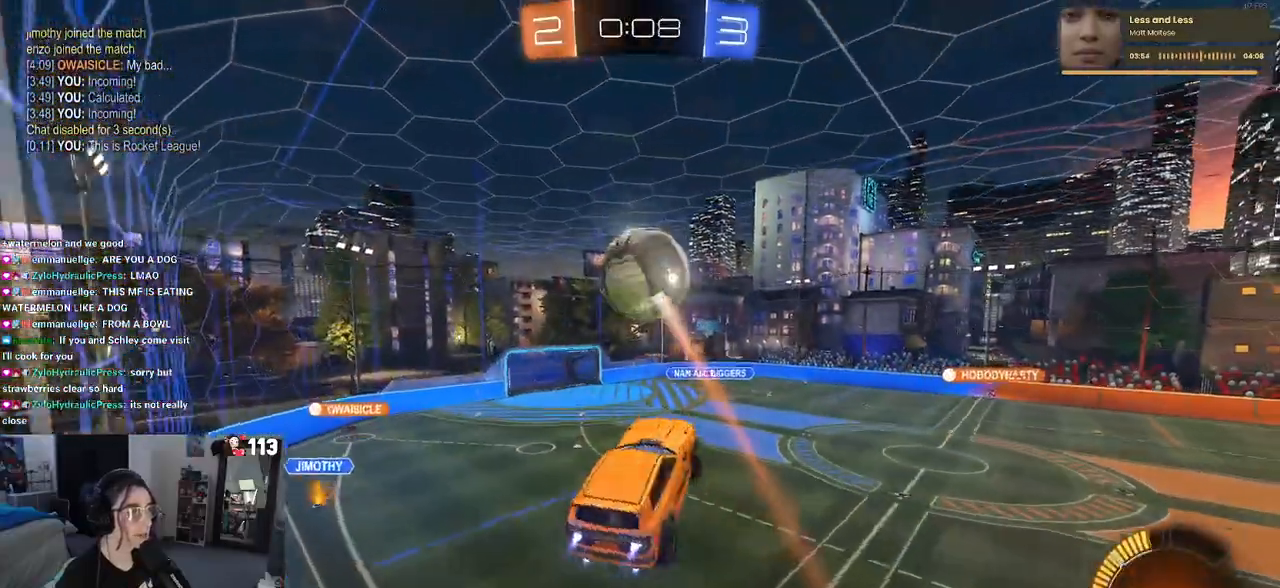
{"buttons": ["L1", "R1", "R2"], "left_stick": "left", "right_stick": "center", "events": [[33, "left_stick", "center"], [83, "left_stick", "left"], [350, "left_stick", "center"], [483, "left_stick", "left"]]}
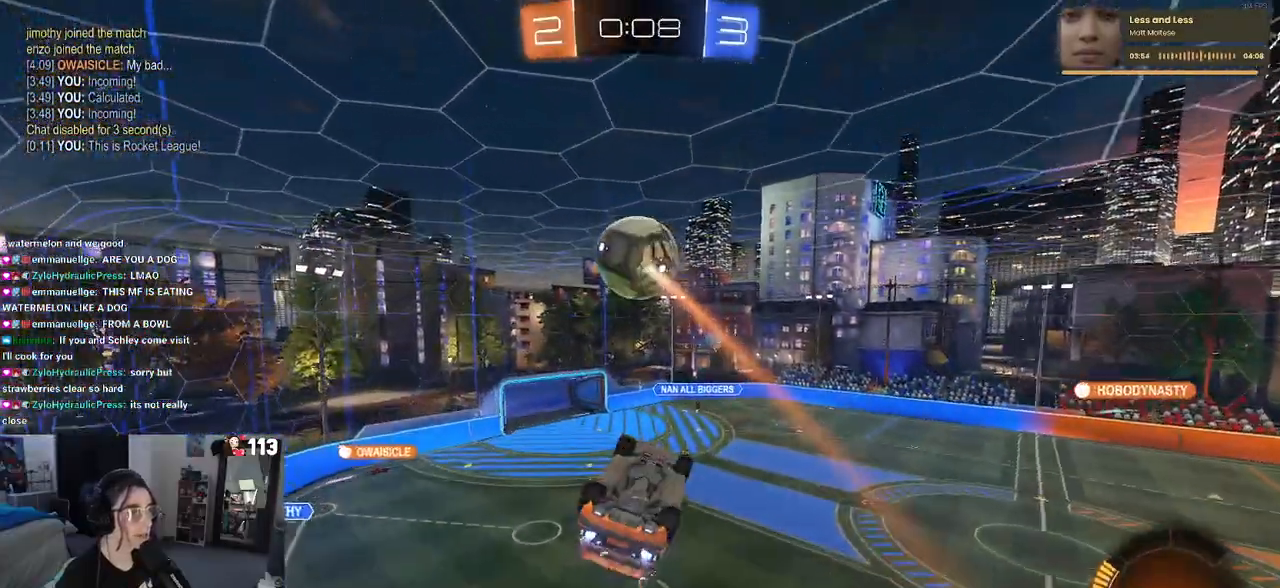
{"buttons": ["L1", "R1", "R2"], "left_stick": "right", "right_stick": "center", "events": [[17, "left_stick", "up-left"], [217, "R1", "up"], [333, "left_stick", "left"], [383, "R1", "down"], [467, "left_stick", "right"]]}
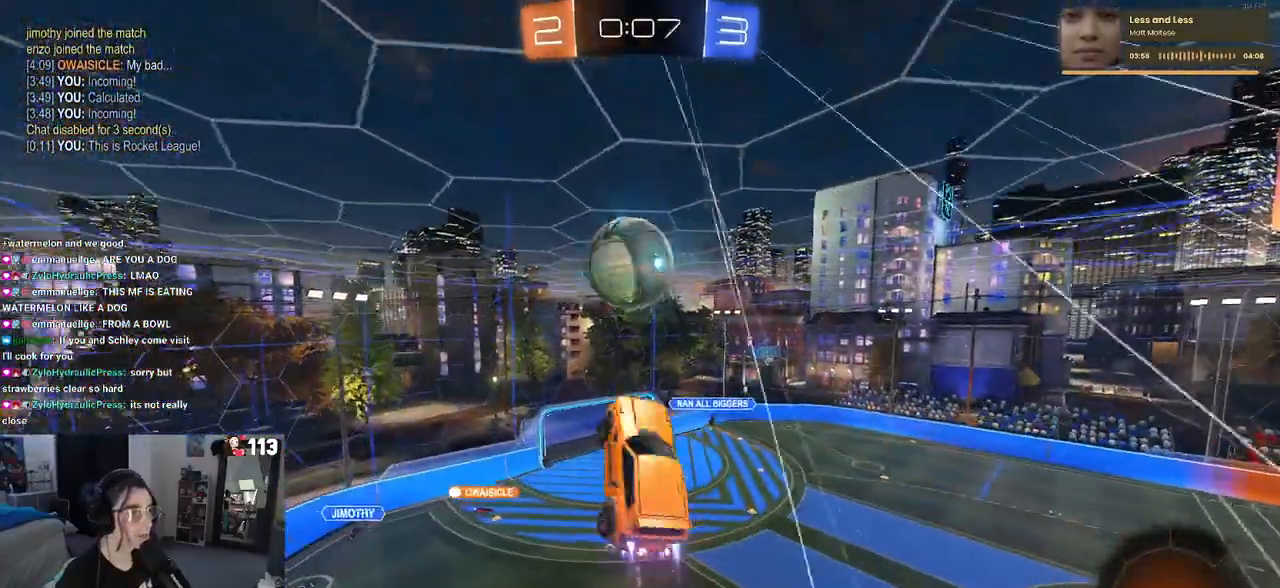
{"buttons": ["L1", "R1", "R2"], "left_stick": "up", "right_stick": "center", "events": [[33, "left_stick", "down-right"], [417, "left_stick", "up"]]}